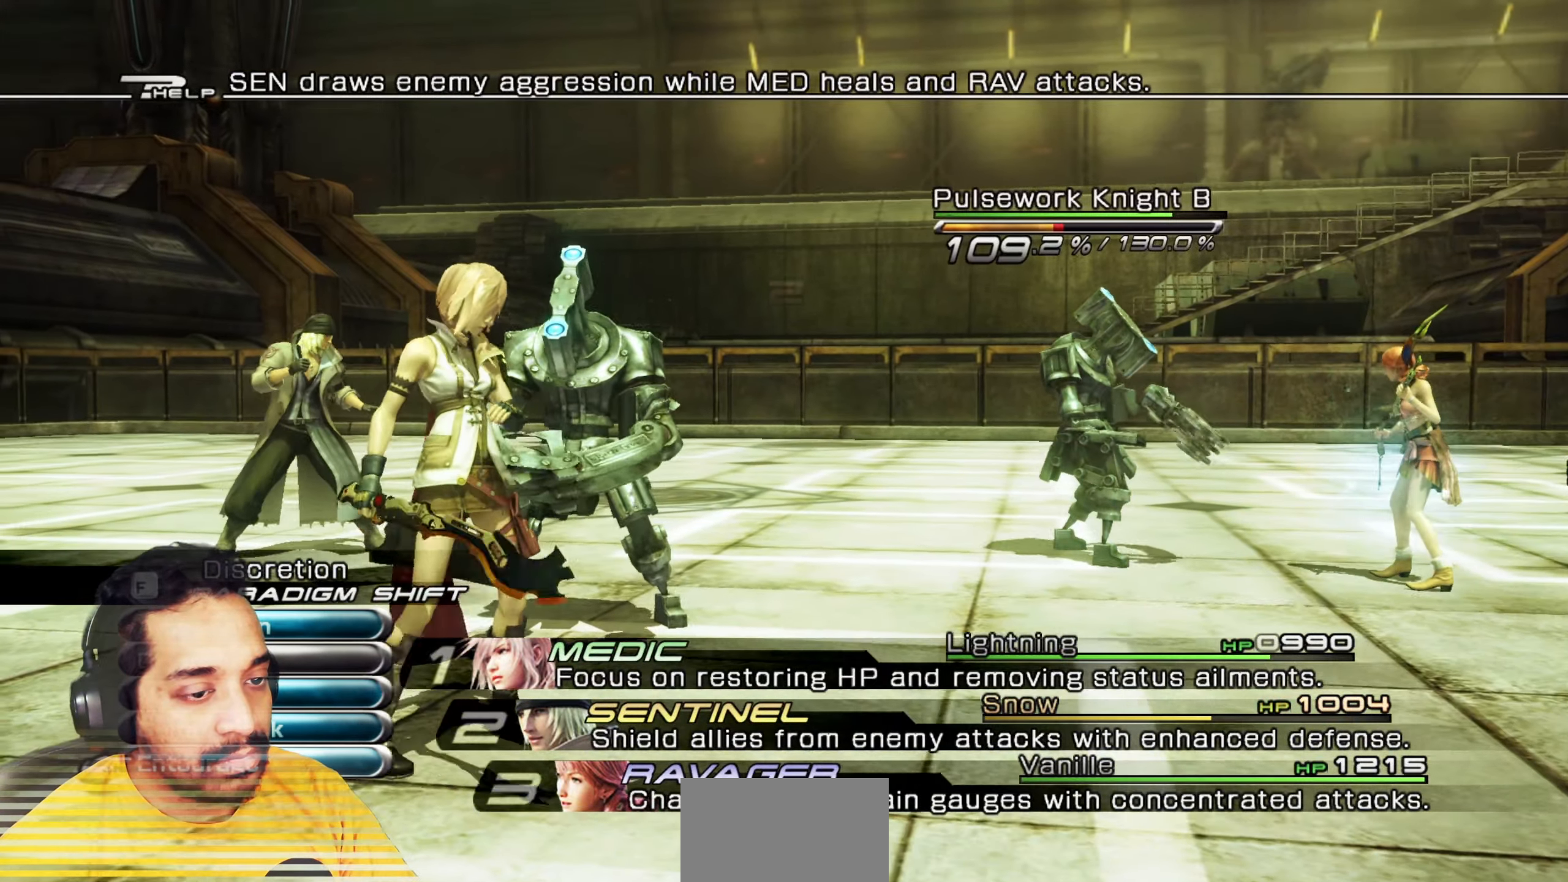
Gameplay with keyboard and mouse; each line is a JSON object with the keys and mouse buttons held at the frame after it. "events" lists presses ("down") and releases ("up") of "2", "3", "4", "5", "a", "alt", "b", "c", "ctrl", "d", "e", "f", "g", "q", "r", "s", "shift", "space", "t", "tab", "v", "w", "x", "z", "mouse_left", "mouse_wheel", "mouse_right", "mouse_mb4" and "mouse_mb5" between this image and that frame as [ms after this image, input, new state], when the widget could be followed in between. "mouse_left", "mouse_wheel", "mouse_right", "mouse_mb4", "mouse_mb5" = the "left", "wheel", "right", "mb4", "mb5" buttons of the "mouse" list. No other keys are recorded. "wheel" means that the mouse wheel is clicked or scrolled. Mouse movement is not recorded. Not read: 1.
{"keys": [], "mouse": [], "events": [[150, "w", "down"], [167, "w", "up"]]}
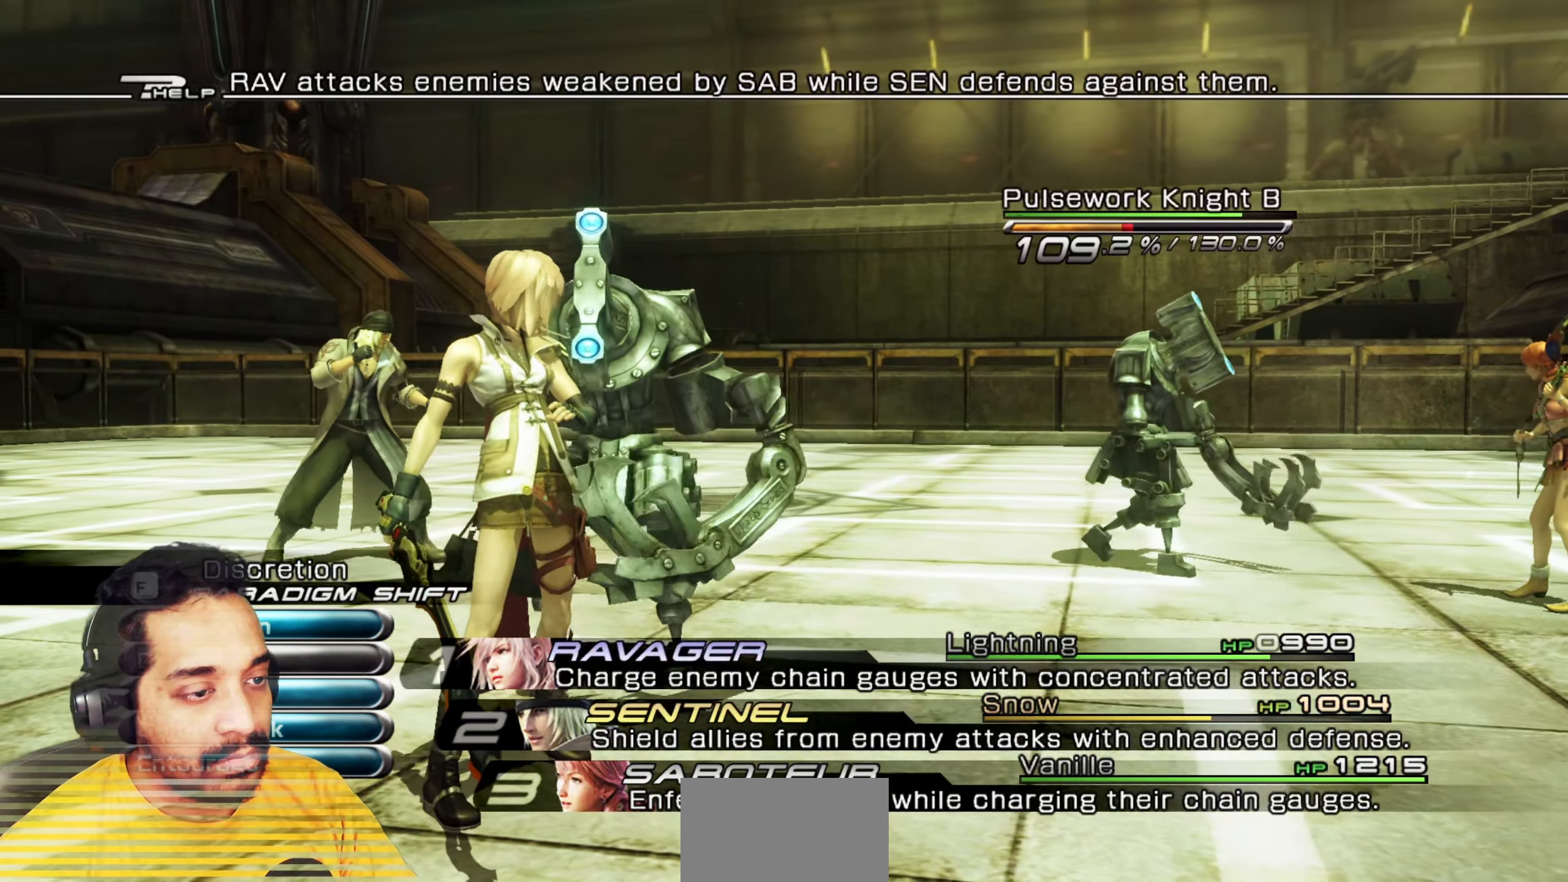
{"keys": [], "mouse": [], "events": []}
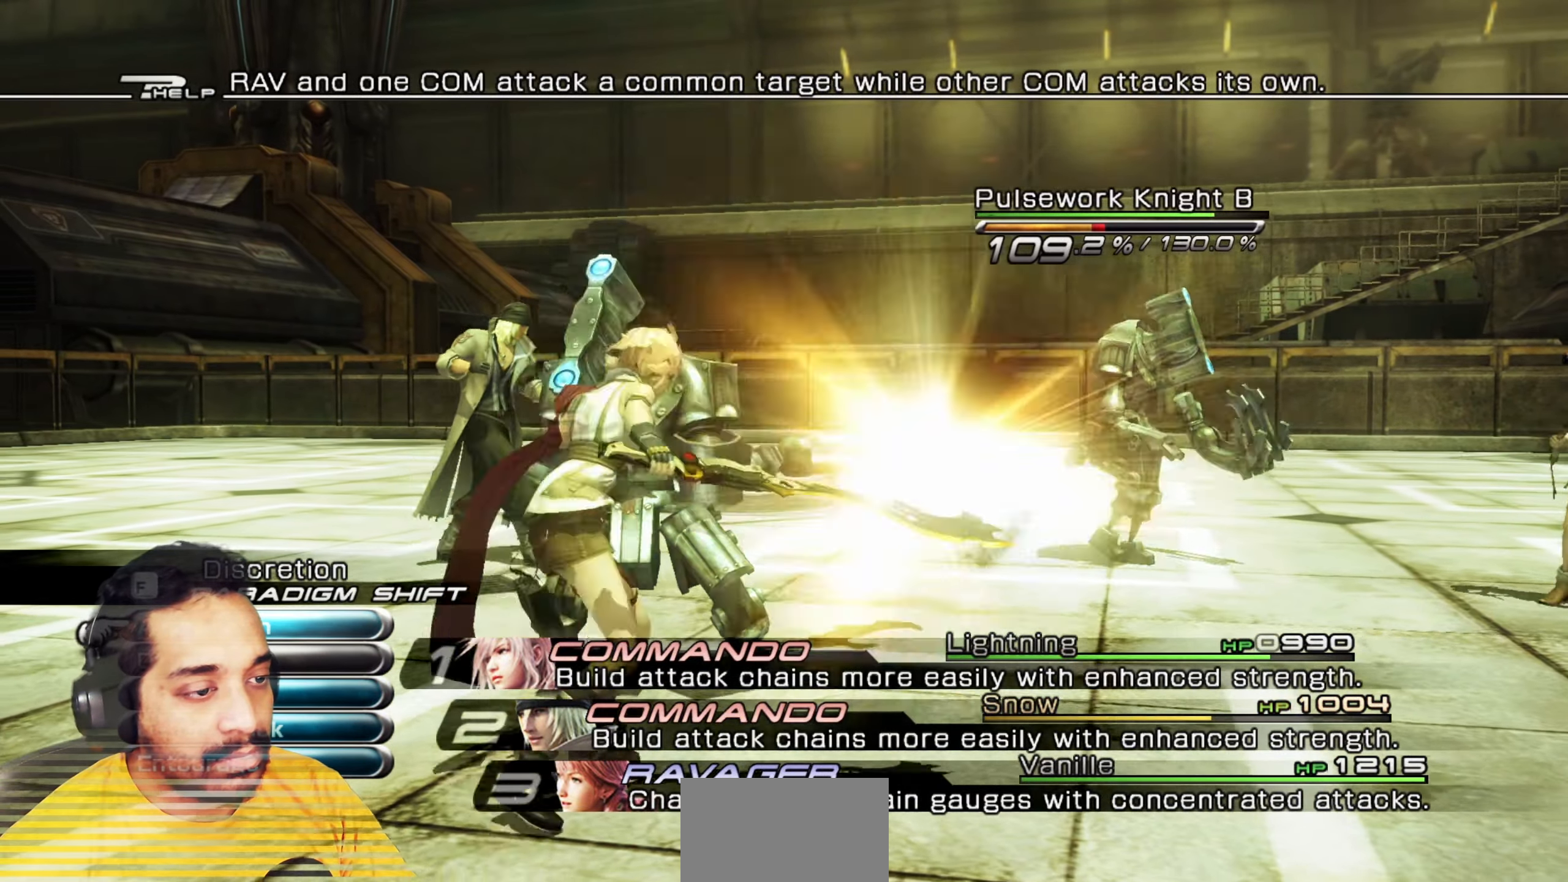
{"keys": [], "mouse": [], "events": [[350, "mouse_left", "down"], [433, "mouse_left", "up"]]}
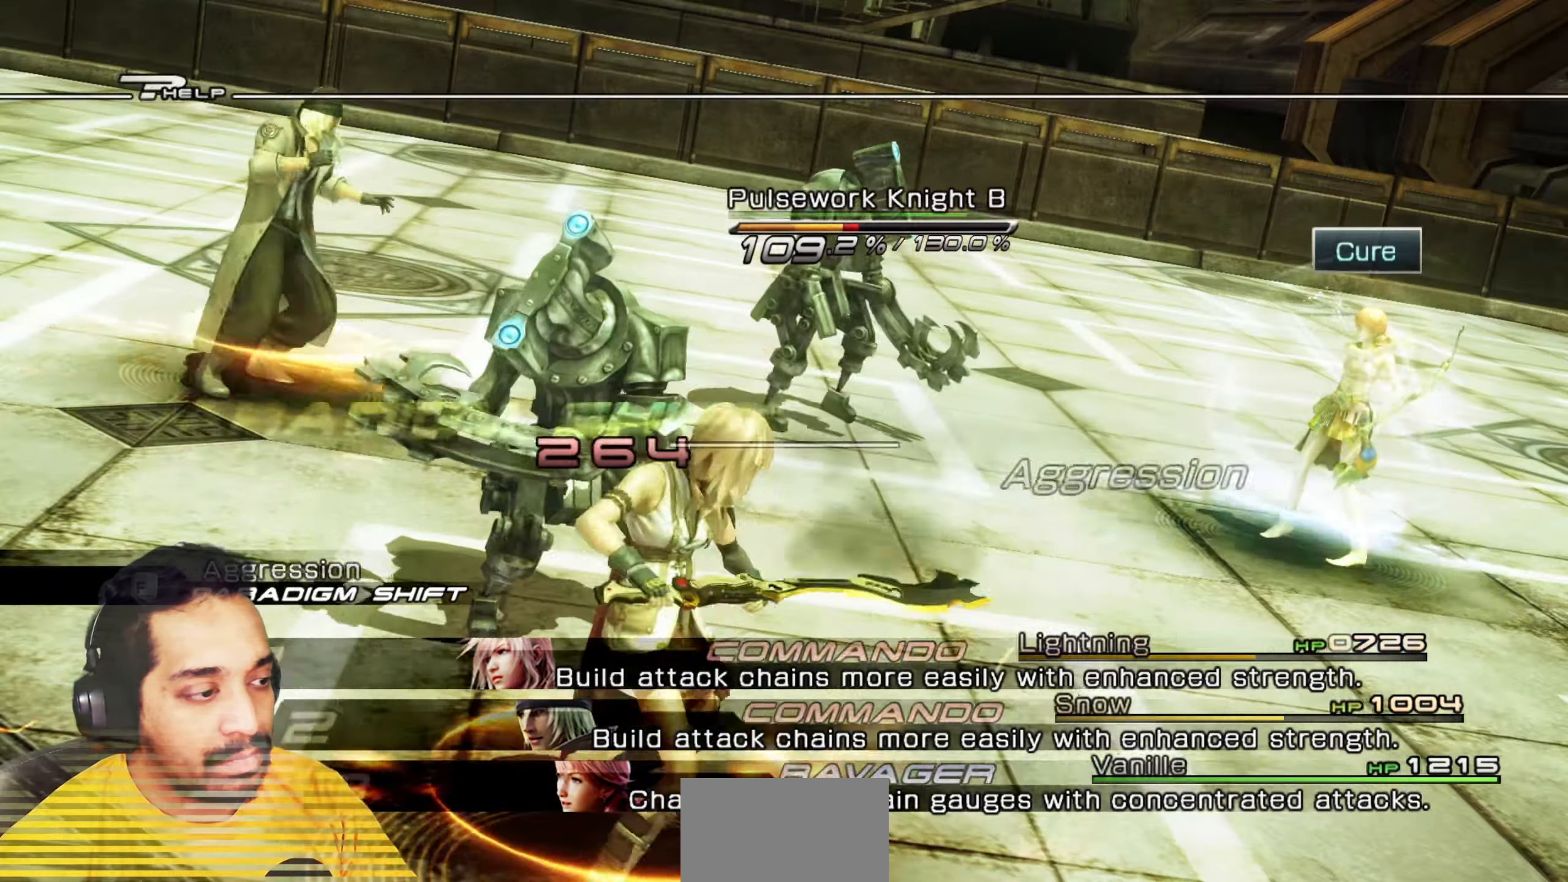
{"keys": [], "mouse": [], "events": [[17, "mouse_left", "down"], [100, "mouse_left", "up"], [217, "mouse_left", "down"], [267, "mouse_left", "up"]]}